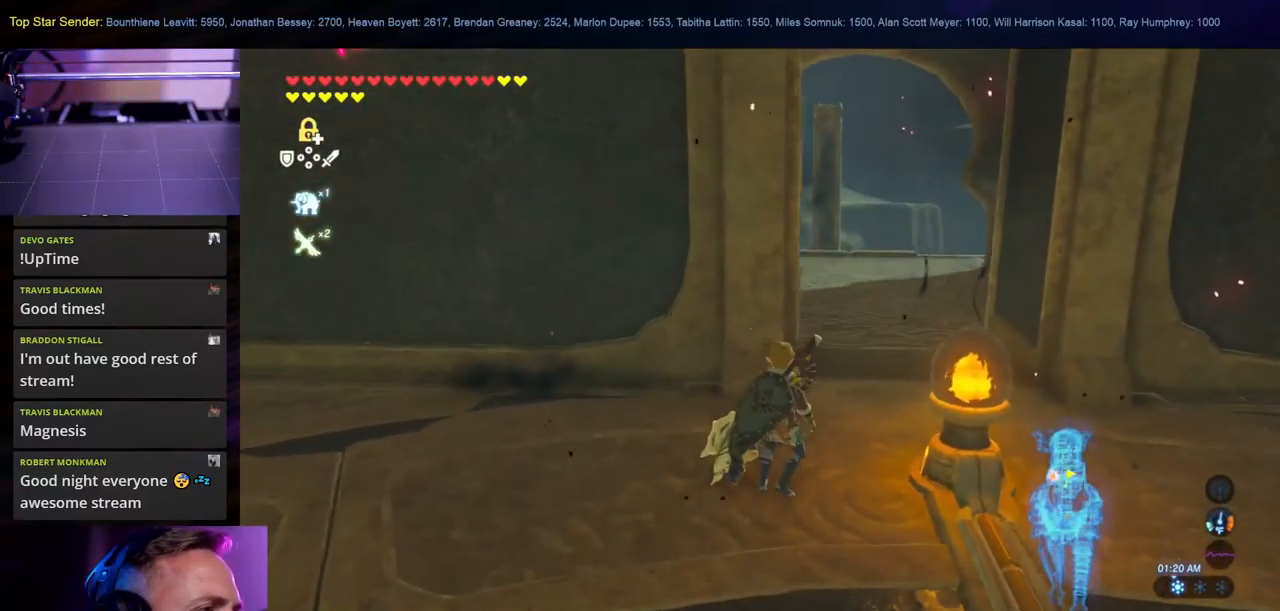
Gameplay with a controller (Nintendo layout); each line is a JSON object with the inputs held at the frame after it. "events" lists button and stick changes between this image and that frame as [ms after this image, input, new state], when the widget could be followed in between. Not read: L2 L3 R1 R2 R3.
{"buttons": ["B"], "left_stick": "up-right", "right_stick": "center", "events": [[116, "right_stick", "center"], [216, "B", "down"]]}
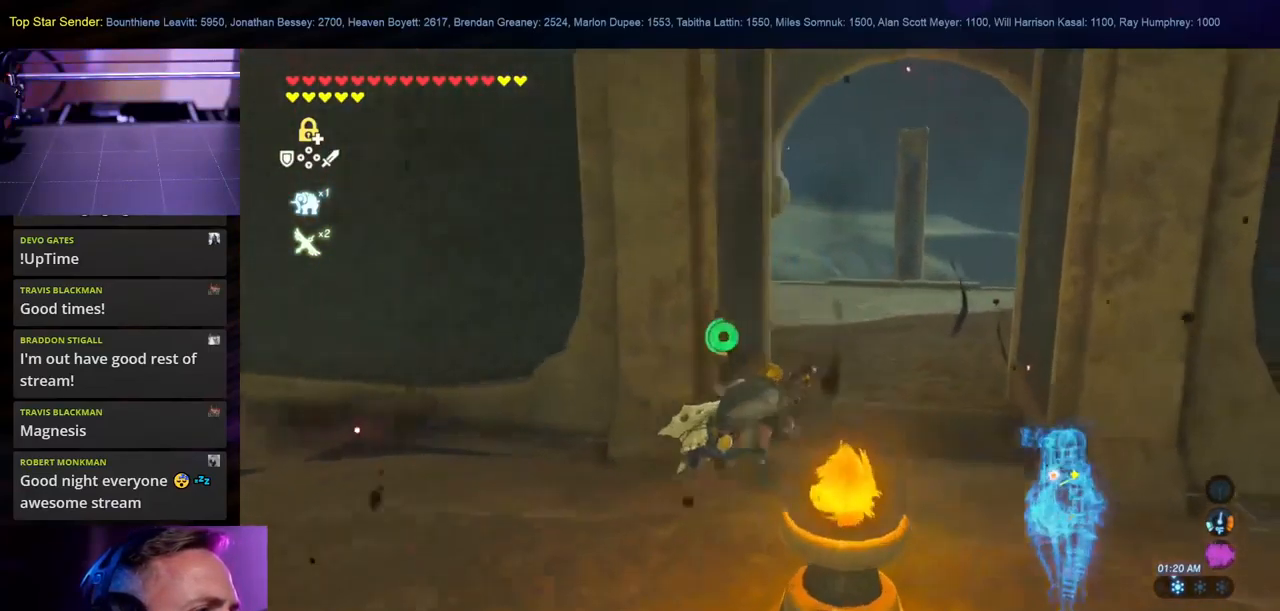
{"buttons": [], "left_stick": "up", "right_stick": "right", "events": [[150, "B", "up"], [350, "left_stick", "up"], [416, "right_stick", "right"]]}
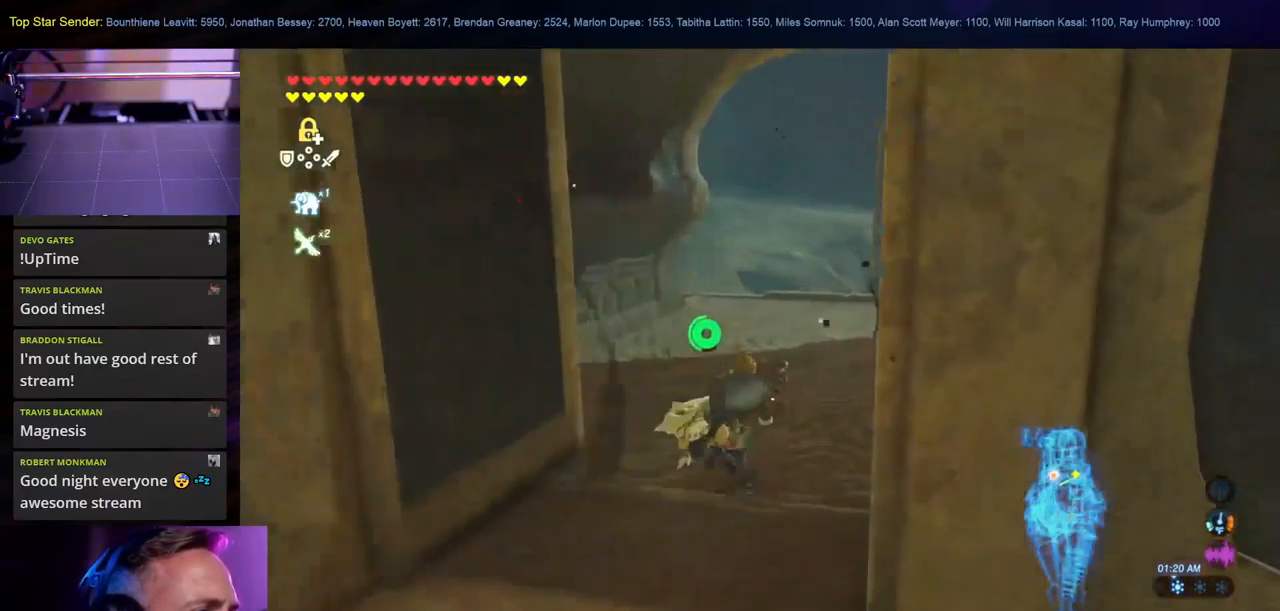
{"buttons": [], "left_stick": "up", "right_stick": "center", "events": [[16, "right_stick", "center"], [150, "B", "down"], [333, "B", "up"]]}
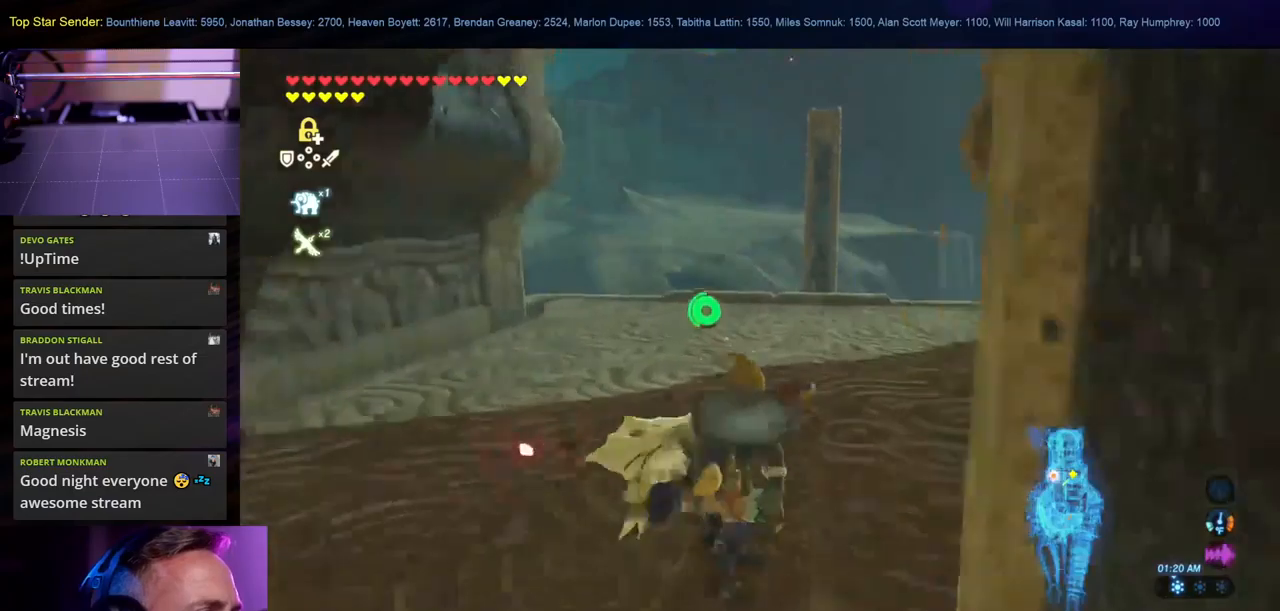
{"buttons": [], "left_stick": "up-left", "right_stick": "right", "events": [[117, "right_stick", "right"], [283, "left_stick", "up-left"]]}
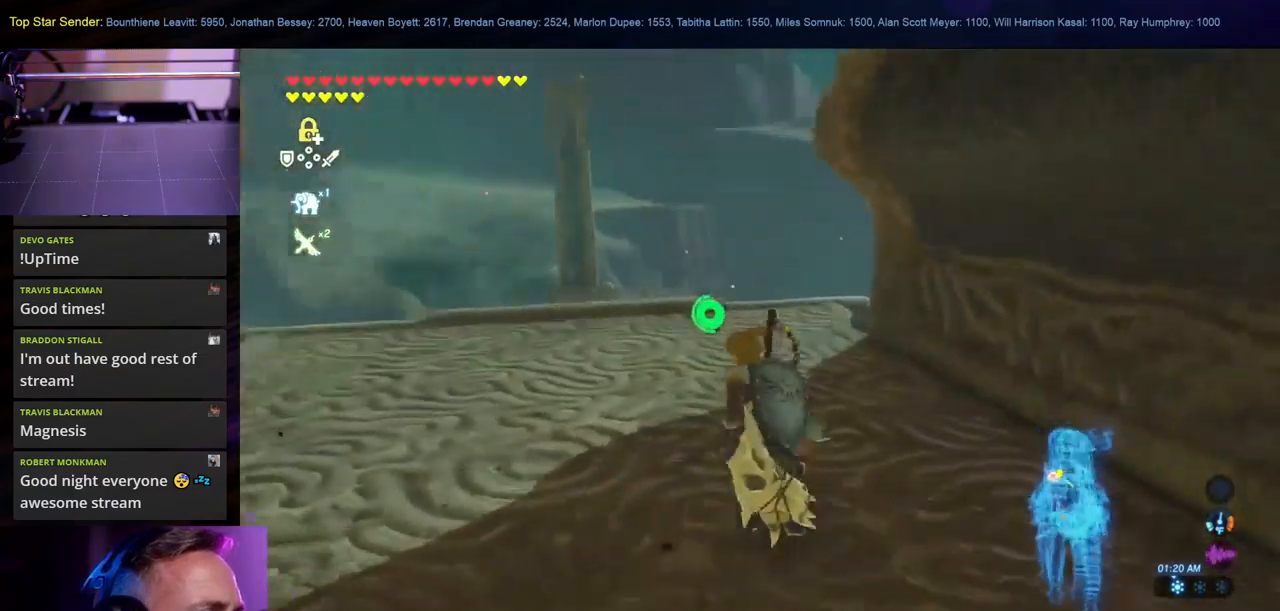
{"buttons": [], "left_stick": "up-left", "right_stick": "down", "events": [[33, "right_stick", "center"], [217, "right_stick", "down-right"], [300, "right_stick", "down"], [367, "L1", "down"], [433, "L1", "up"]]}
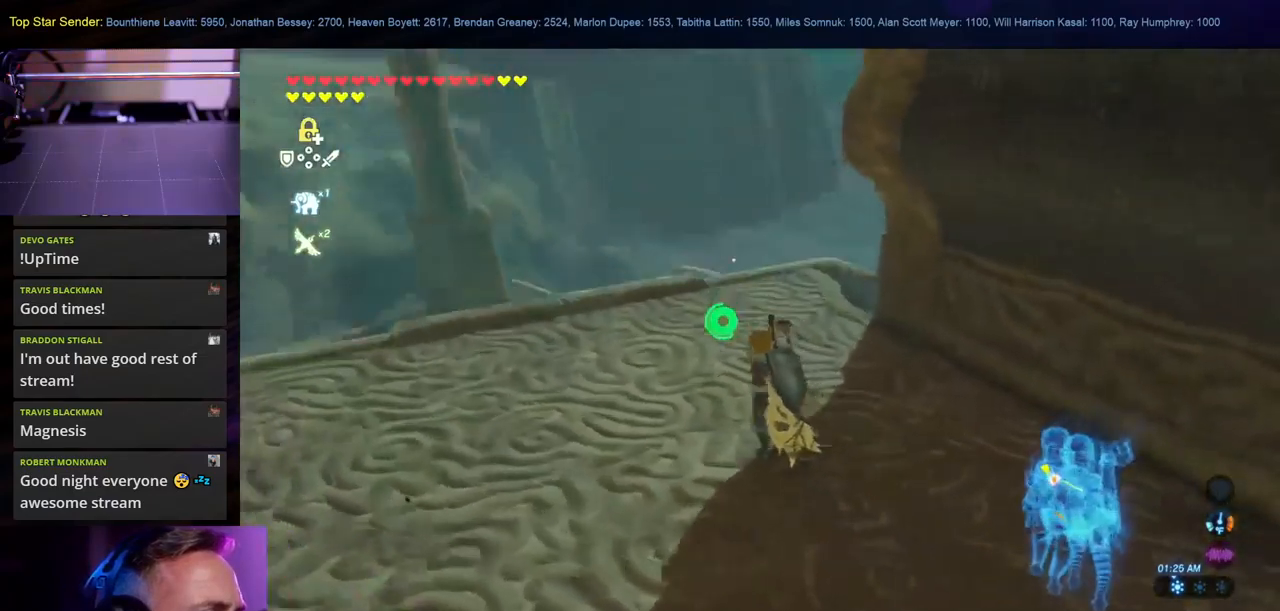
{"buttons": [], "left_stick": "up-left", "right_stick": "down", "events": []}
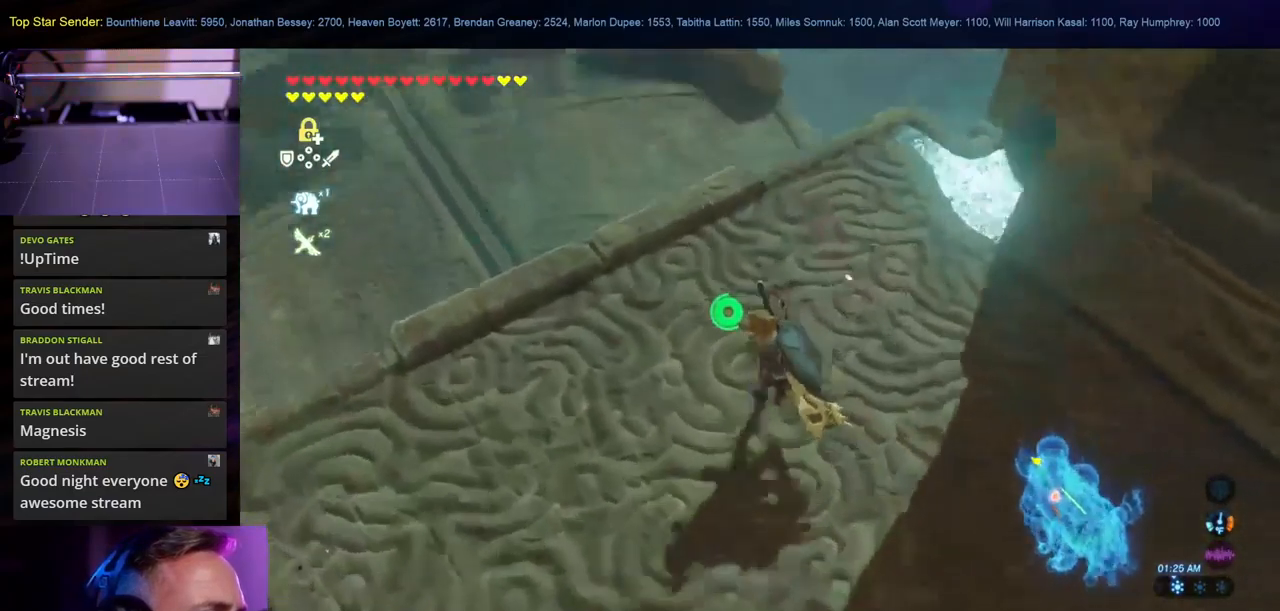
{"buttons": [], "left_stick": "center", "right_stick": "up-right", "events": [[50, "right_stick", "right"], [183, "left_stick", "center"], [267, "right_stick", "up-right"]]}
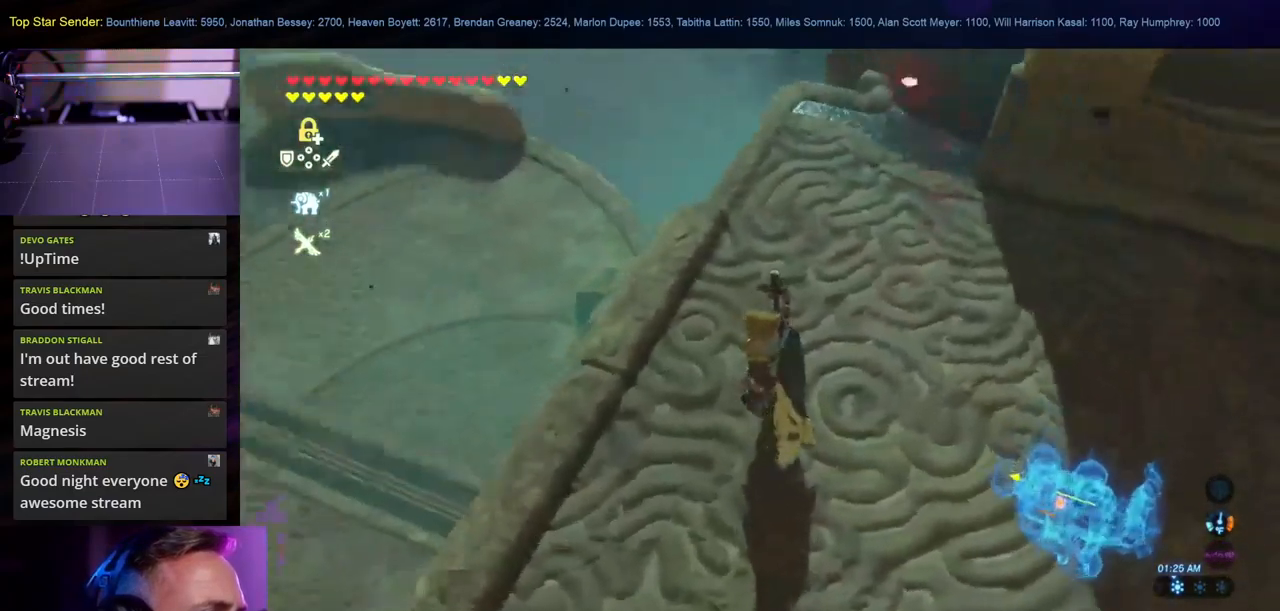
{"buttons": [], "left_stick": "center", "right_stick": "up-right", "events": [[283, "L1", "down"], [450, "L1", "up"]]}
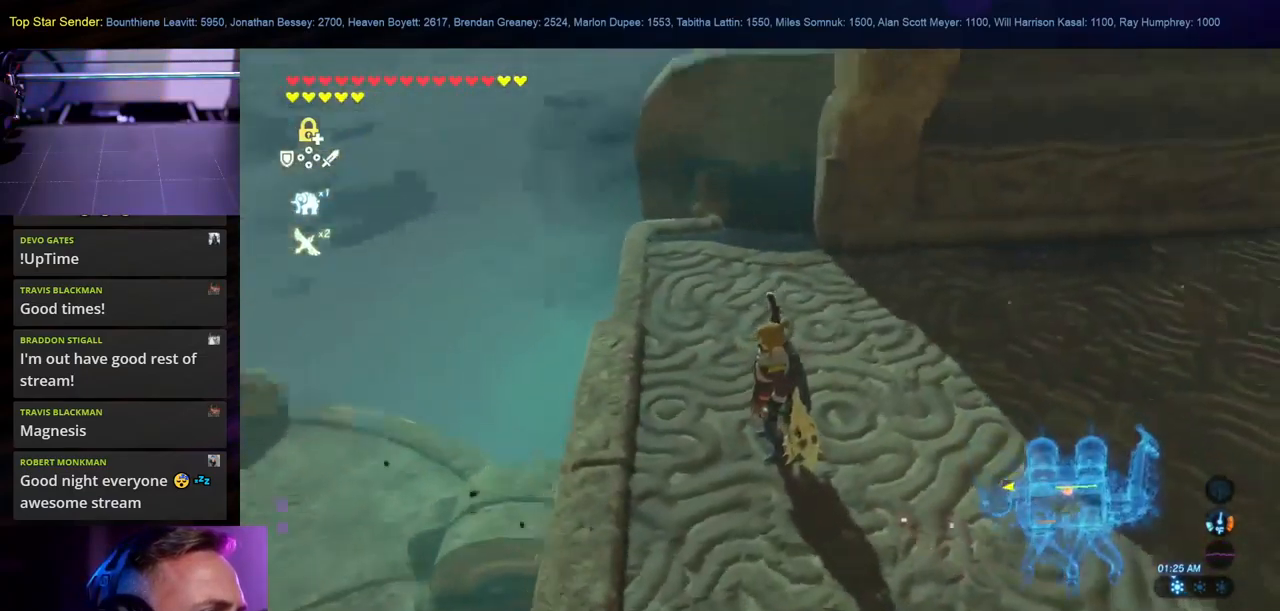
{"buttons": ["L1"], "left_stick": "center", "right_stick": "up-right", "events": [[167, "L1", "down"]]}
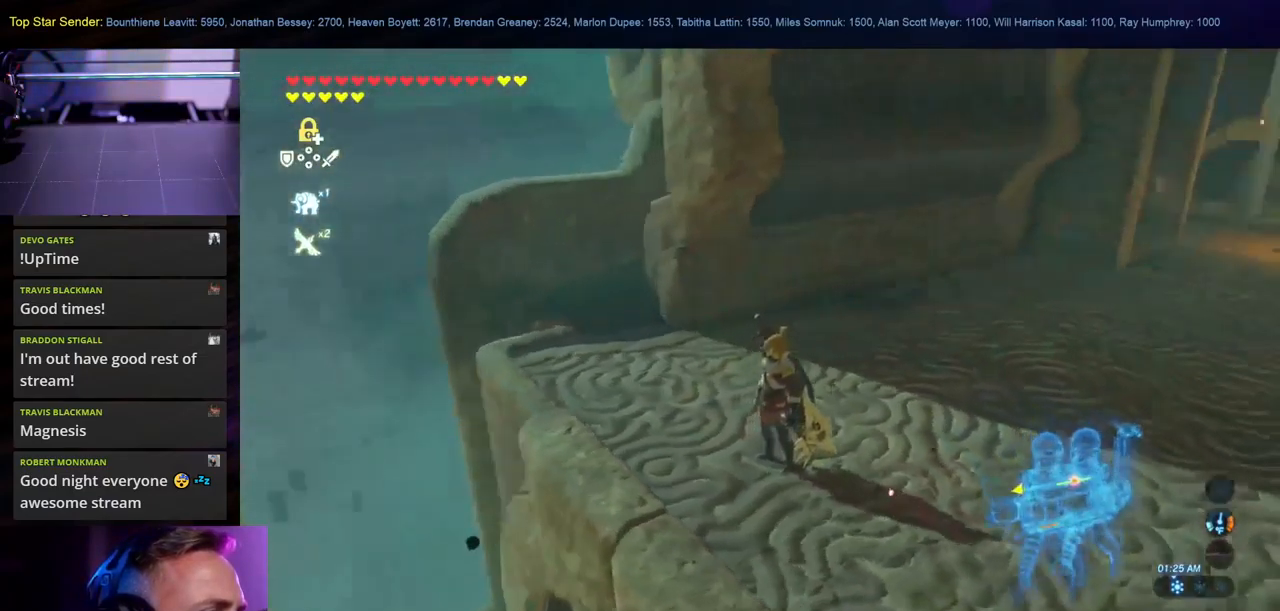
{"buttons": [], "left_stick": "up-right", "right_stick": "center", "events": [[250, "L1", "up"], [317, "left_stick", "up-right"], [483, "right_stick", "center"]]}
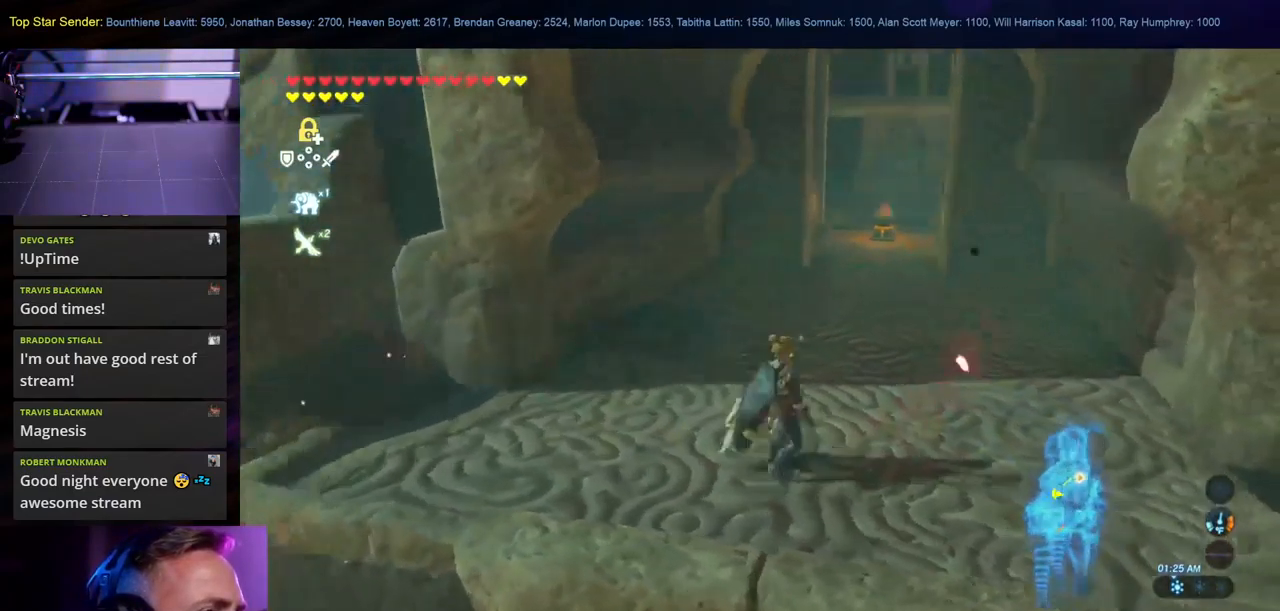
{"buttons": ["B"], "left_stick": "up", "right_stick": "center", "events": [[167, "B", "down"], [267, "L1", "down"], [350, "L1", "up"], [400, "left_stick", "up"]]}
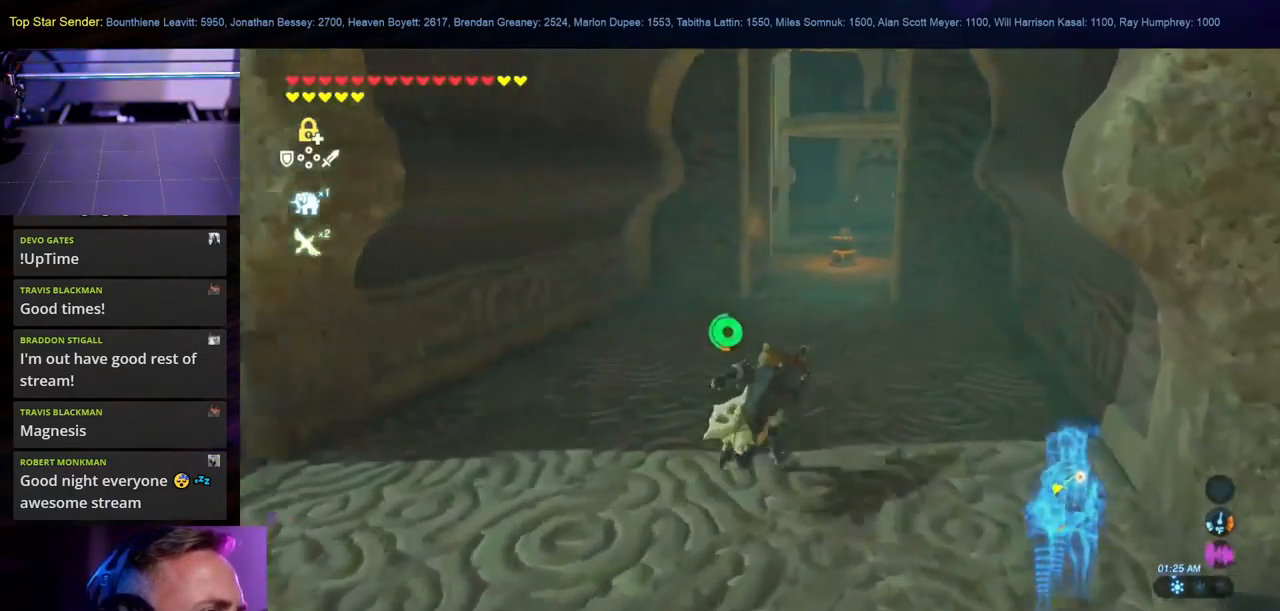
{"buttons": ["B"], "left_stick": "up", "right_stick": "center", "events": [[300, "L1", "down"], [367, "L1", "up"]]}
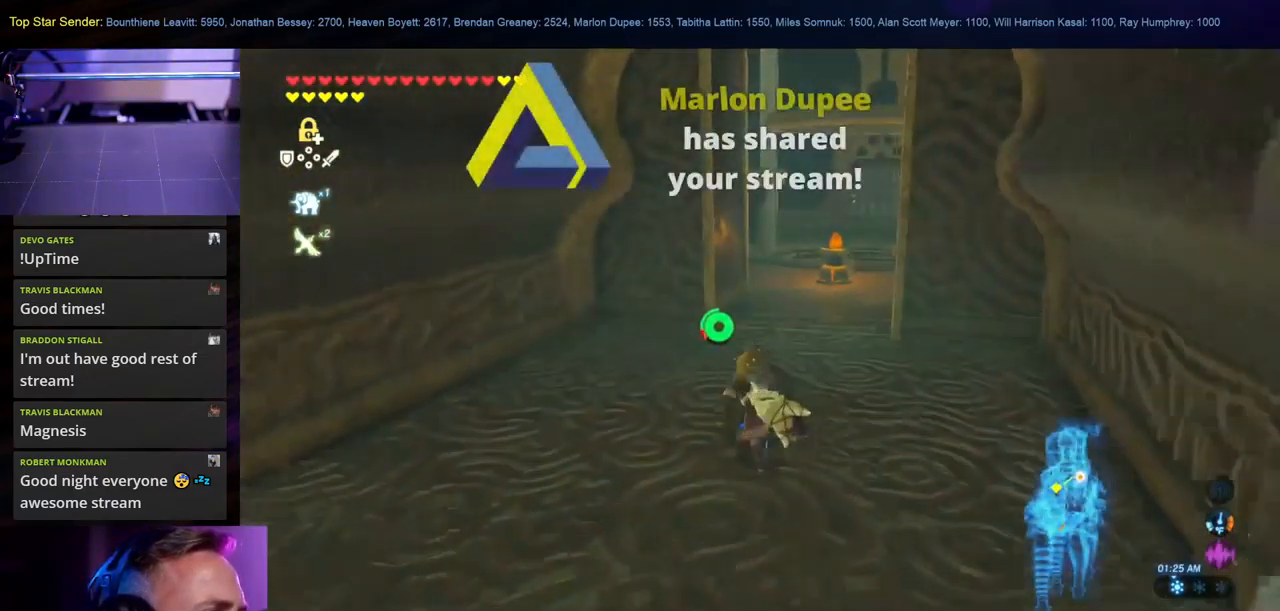
{"buttons": [], "left_stick": "up", "right_stick": "up", "events": [[300, "B", "up"], [483, "right_stick", "up"]]}
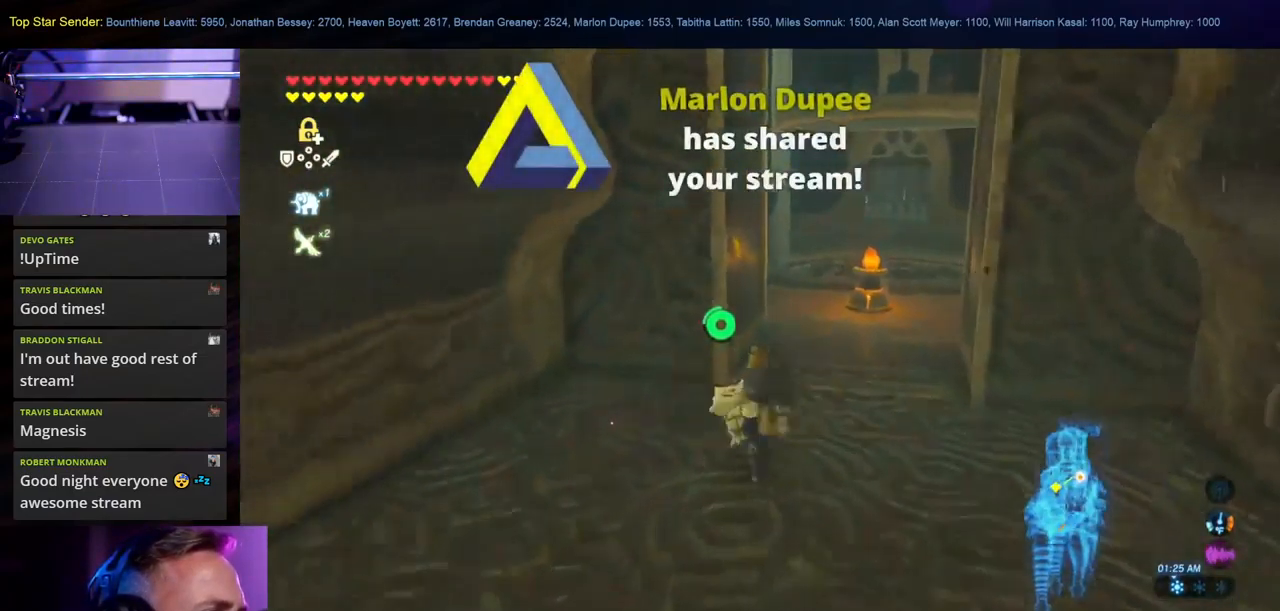
{"buttons": [], "left_stick": "up", "right_stick": "center", "events": [[150, "right_stick", "center"]]}
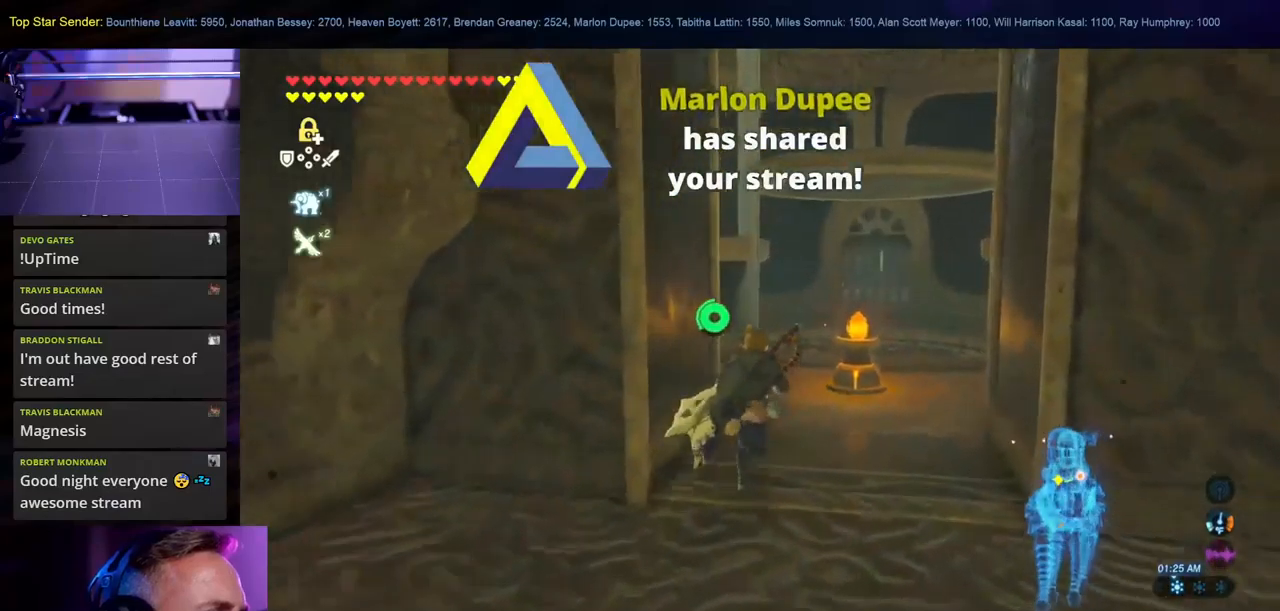
{"buttons": [], "left_stick": "up", "right_stick": "down-right", "events": [[317, "right_stick", "down-right"]]}
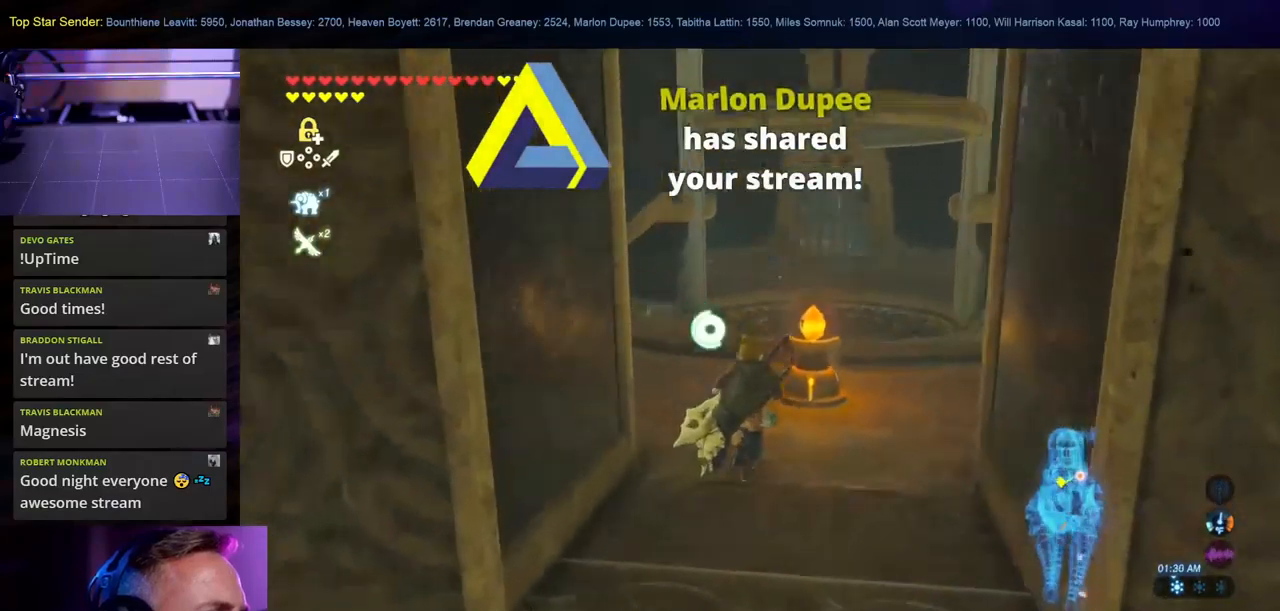
{"buttons": [], "left_stick": "up-right", "right_stick": "up-left", "events": [[184, "right_stick", "center"], [317, "left_stick", "up-right"], [434, "right_stick", "up-left"]]}
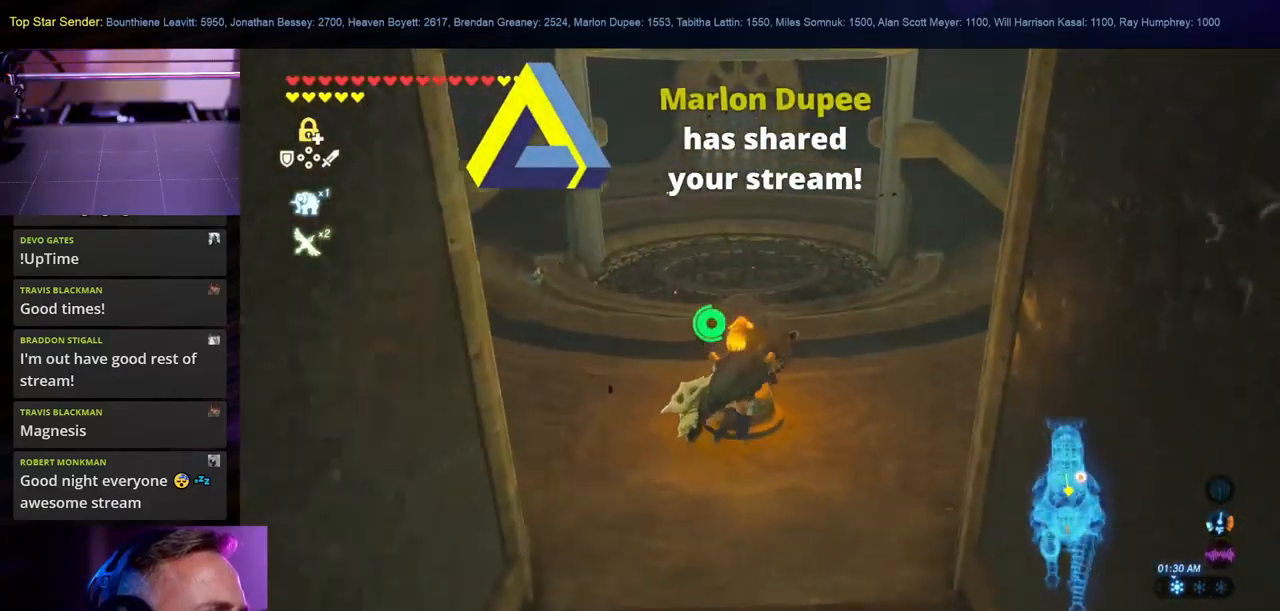
{"buttons": [], "left_stick": "up-right", "right_stick": "down-left", "events": [[250, "right_stick", "left"], [367, "L1", "down"], [417, "right_stick", "down-left"], [434, "L1", "up"]]}
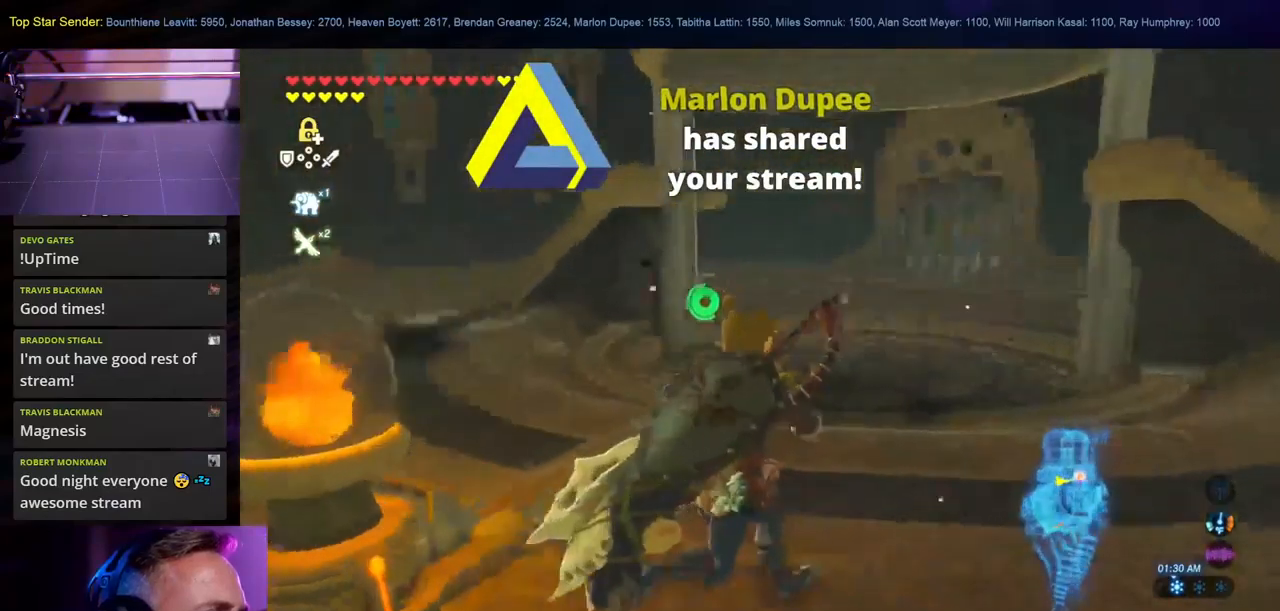
{"buttons": [], "left_stick": "up-right", "right_stick": "down-left", "events": []}
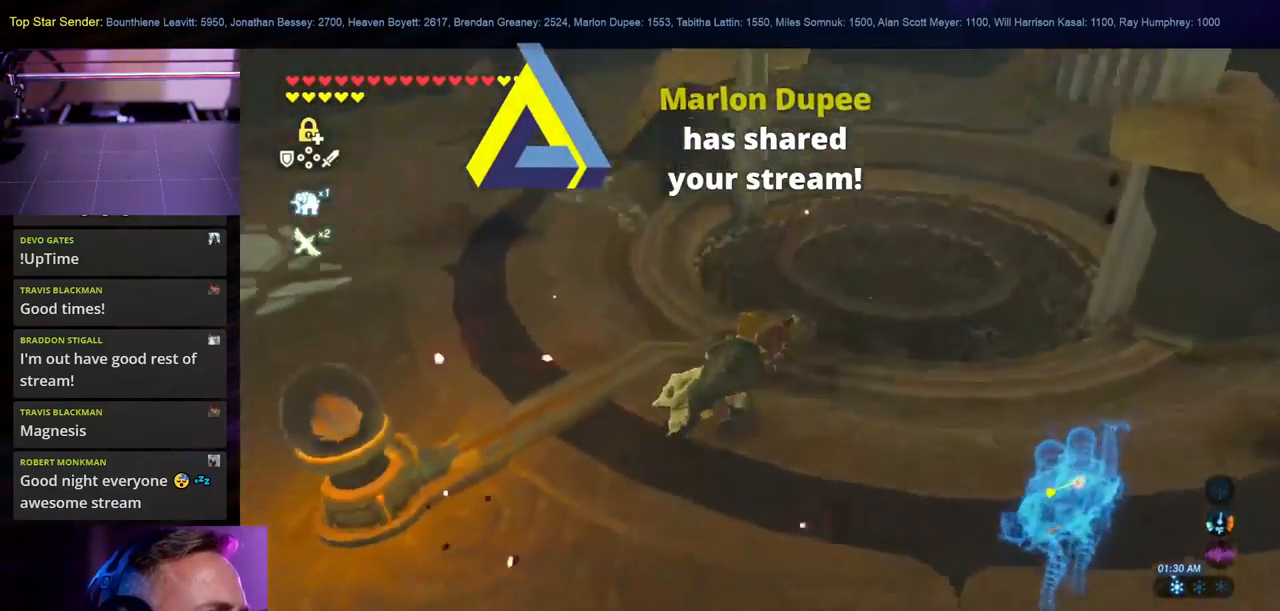
{"buttons": [], "left_stick": "up-right", "right_stick": "down-left", "events": []}
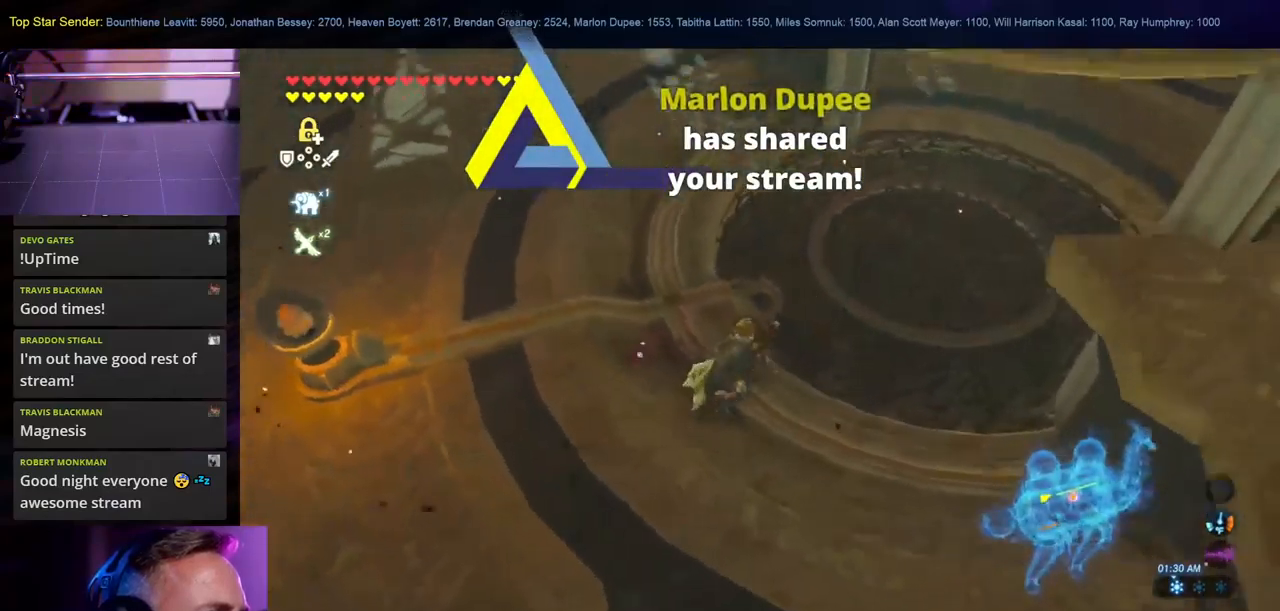
{"buttons": [], "left_stick": "up-right", "right_stick": "center", "events": [[484, "right_stick", "center"]]}
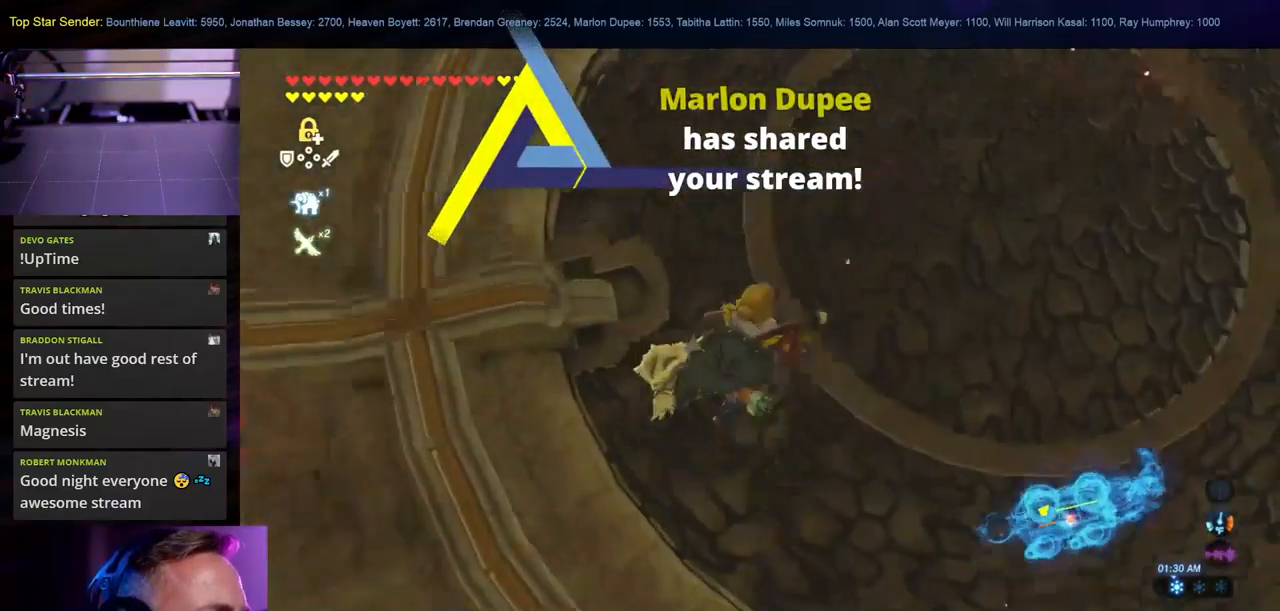
{"buttons": [], "left_stick": "up-left", "right_stick": "center", "events": [[184, "left_stick", "center"], [350, "left_stick", "up-left"]]}
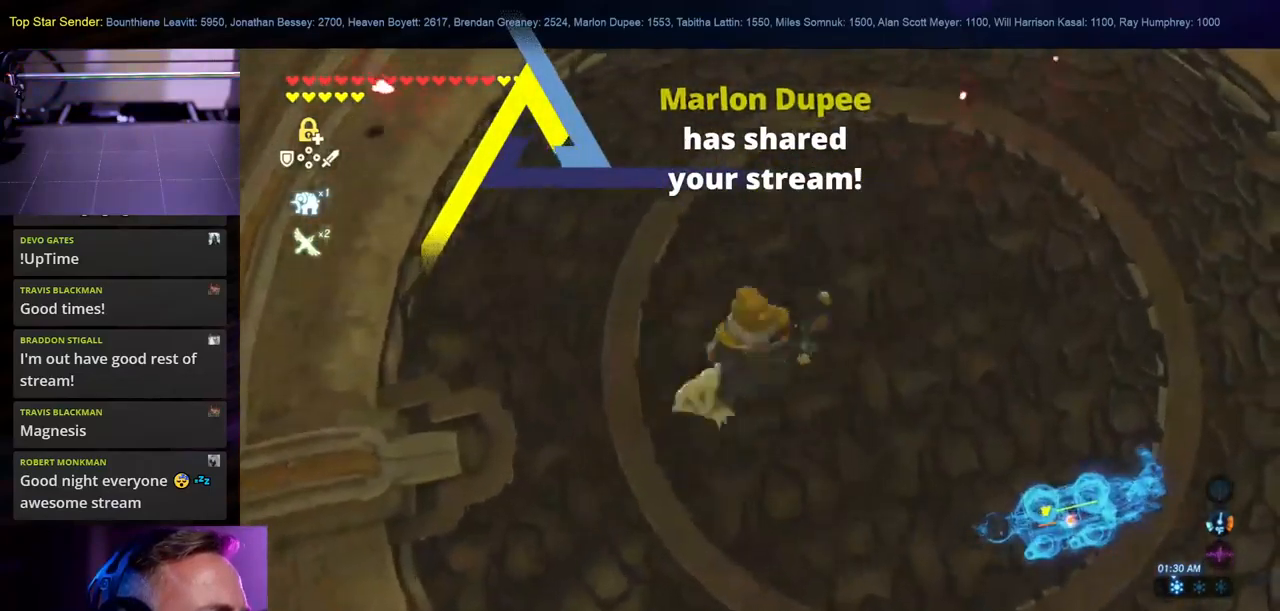
{"buttons": [], "left_stick": "left", "right_stick": "down-left", "events": [[50, "left_stick", "left"], [167, "right_stick", "right"], [317, "right_stick", "center"], [384, "right_stick", "down-left"]]}
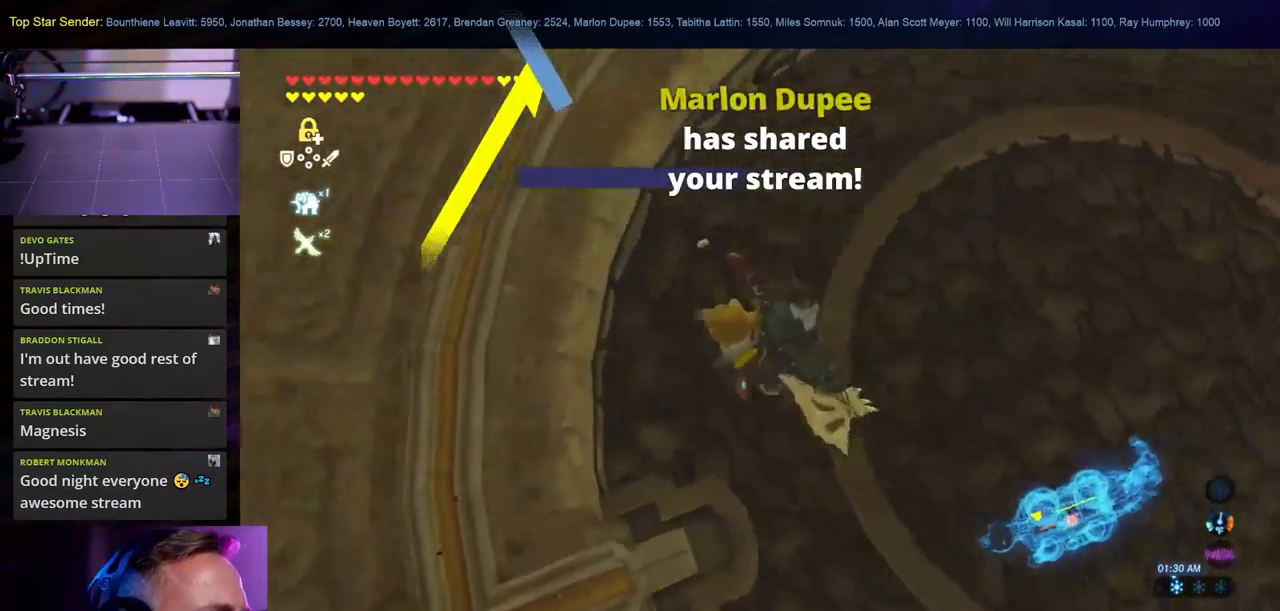
{"buttons": [], "left_stick": "down-left", "right_stick": "up-right", "events": [[17, "left_stick", "down-left"], [234, "right_stick", "right"], [367, "right_stick", "up-right"]]}
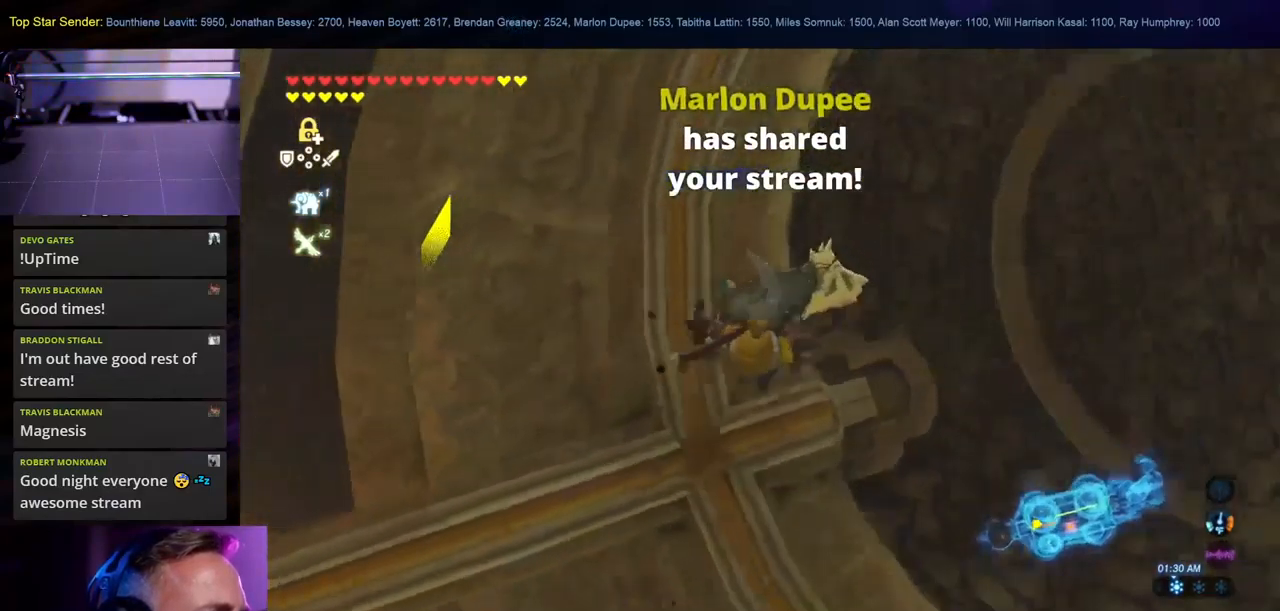
{"buttons": [], "left_stick": "up-left", "right_stick": "up-right", "events": [[17, "left_stick", "left"], [484, "left_stick", "up-left"]]}
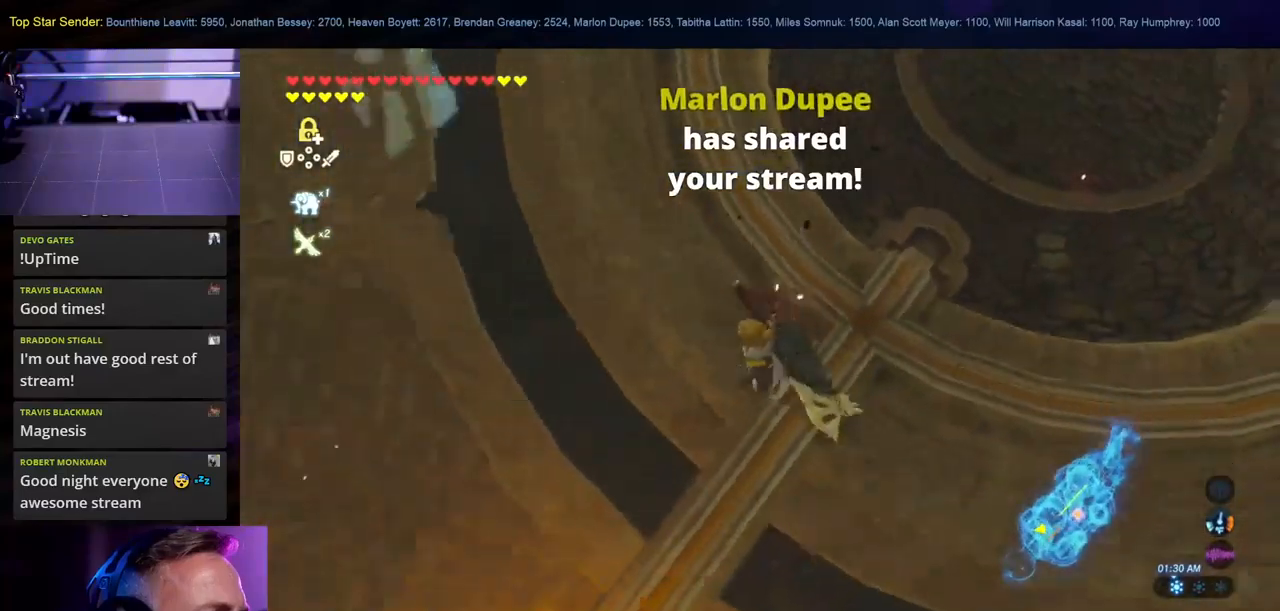
{"buttons": [], "left_stick": "center", "right_stick": "up-right", "events": [[116, "left_stick", "center"], [150, "right_stick", "center"], [333, "right_stick", "up-right"]]}
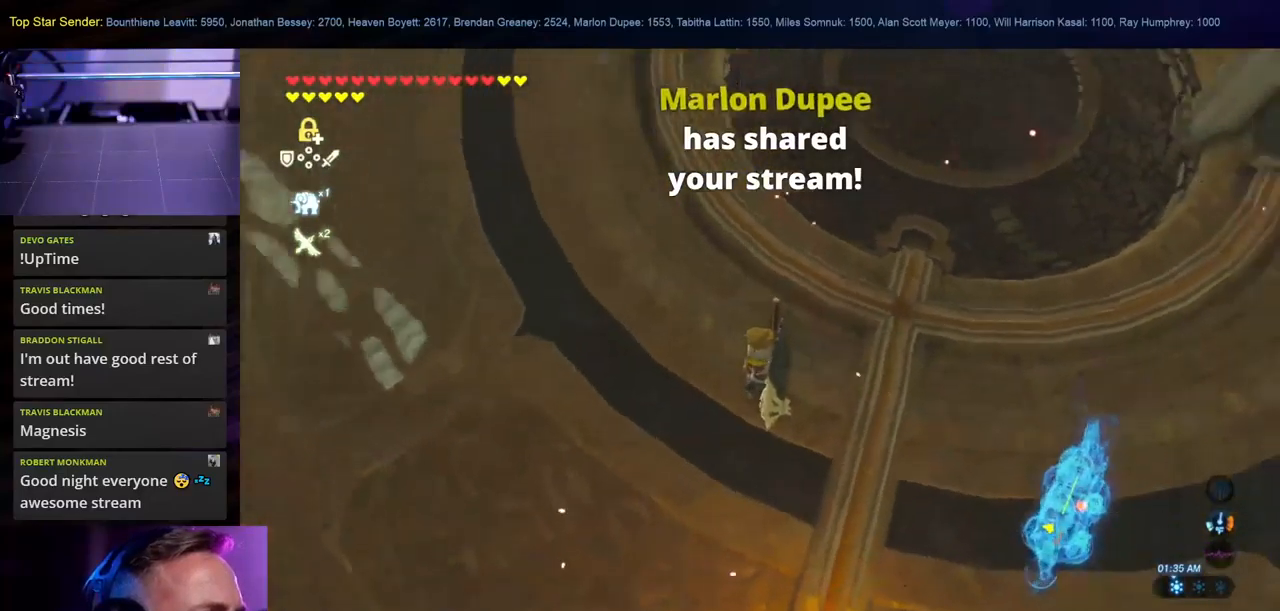
{"buttons": [], "left_stick": "center", "right_stick": "up-right", "events": [[150, "right_stick", "center"], [500, "right_stick", "up-right"]]}
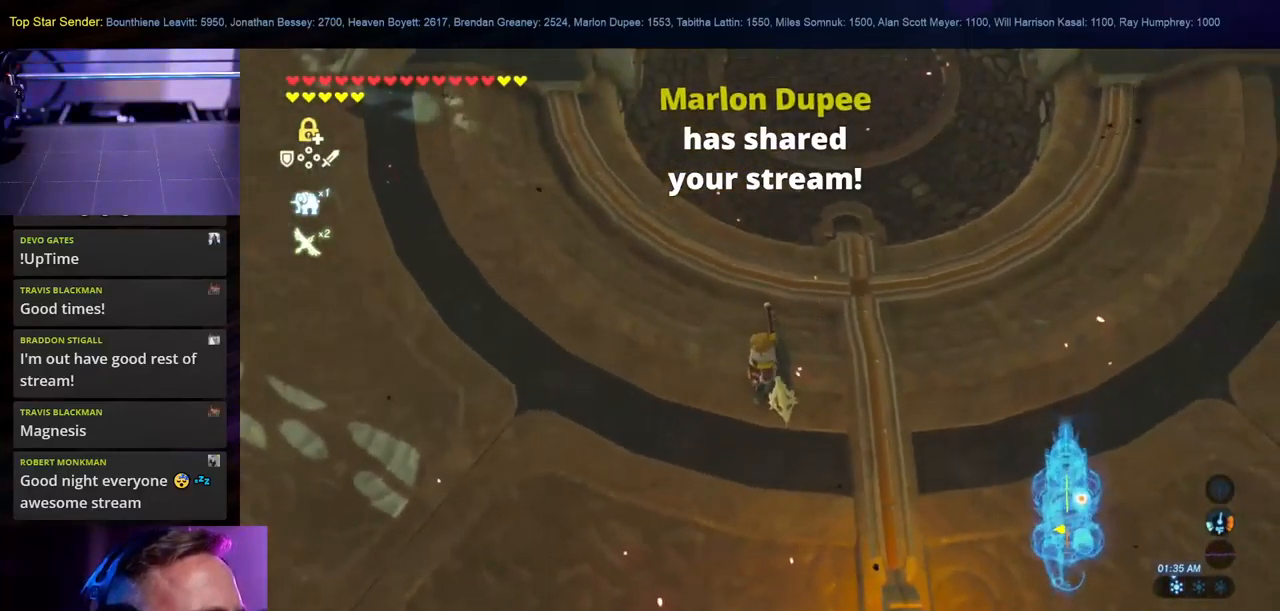
{"buttons": [], "left_stick": "center", "right_stick": "up-right", "events": [[66, "right_stick", "right"], [300, "right_stick", "up-right"]]}